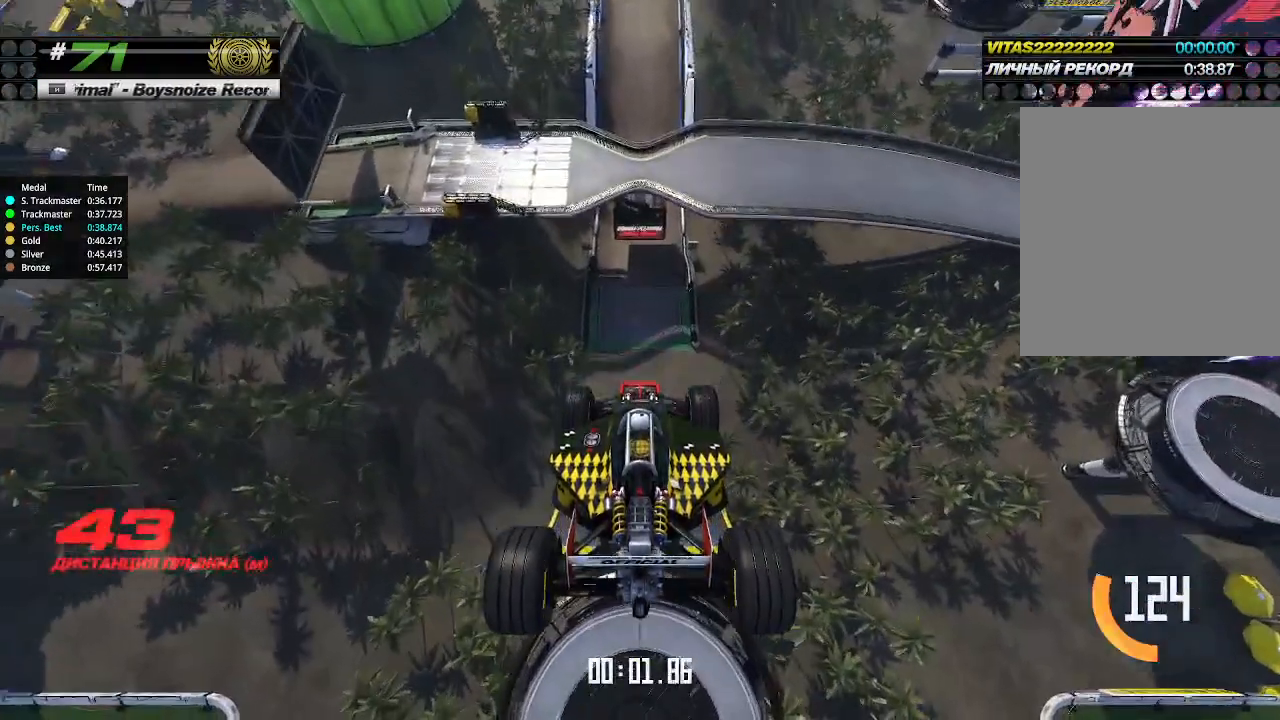
Gameplay with keyboard; each line is a JSON object with the keys held at the frame after it. "events" lists presses ("down") and releases ("up") of "down", "left", "right" and "up" between this image and that frame as [ms after this image, input, new state], when the widget could be followed in between. No other keys are recorded. Mouse input is not recorded.
{"keys": ["up"], "events": []}
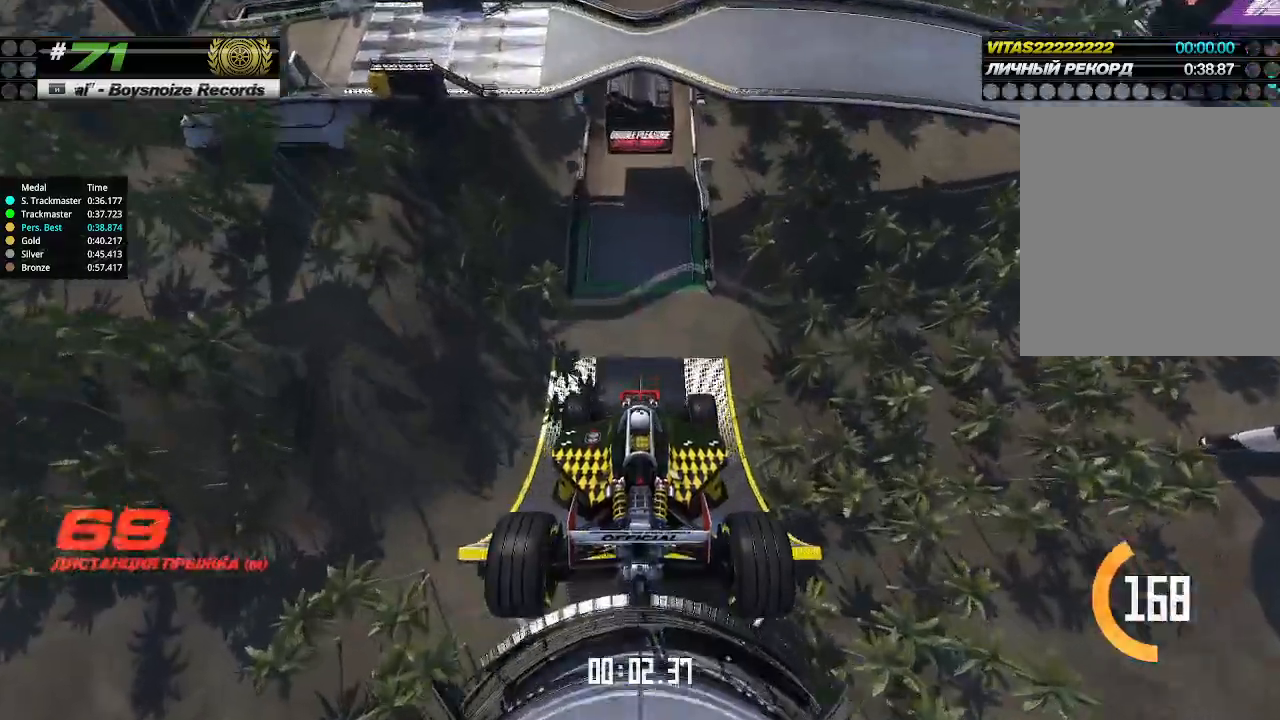
{"keys": ["up"], "events": []}
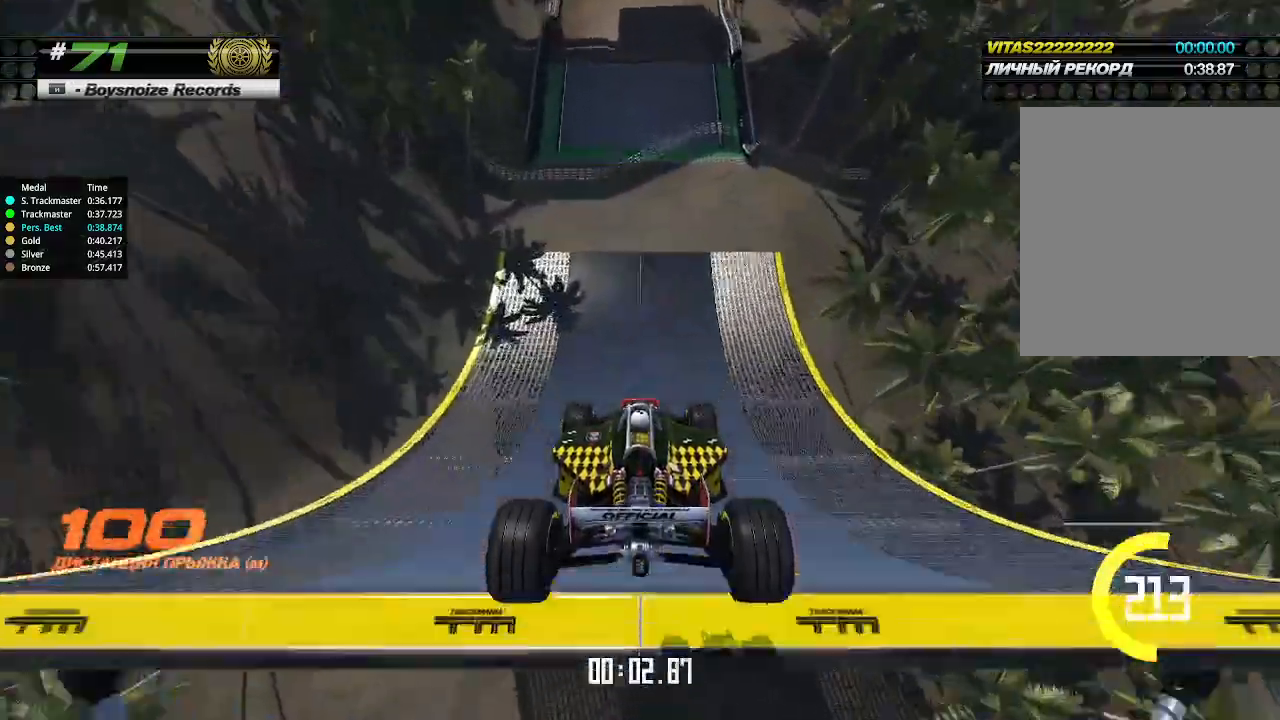
{"keys": ["up"], "events": []}
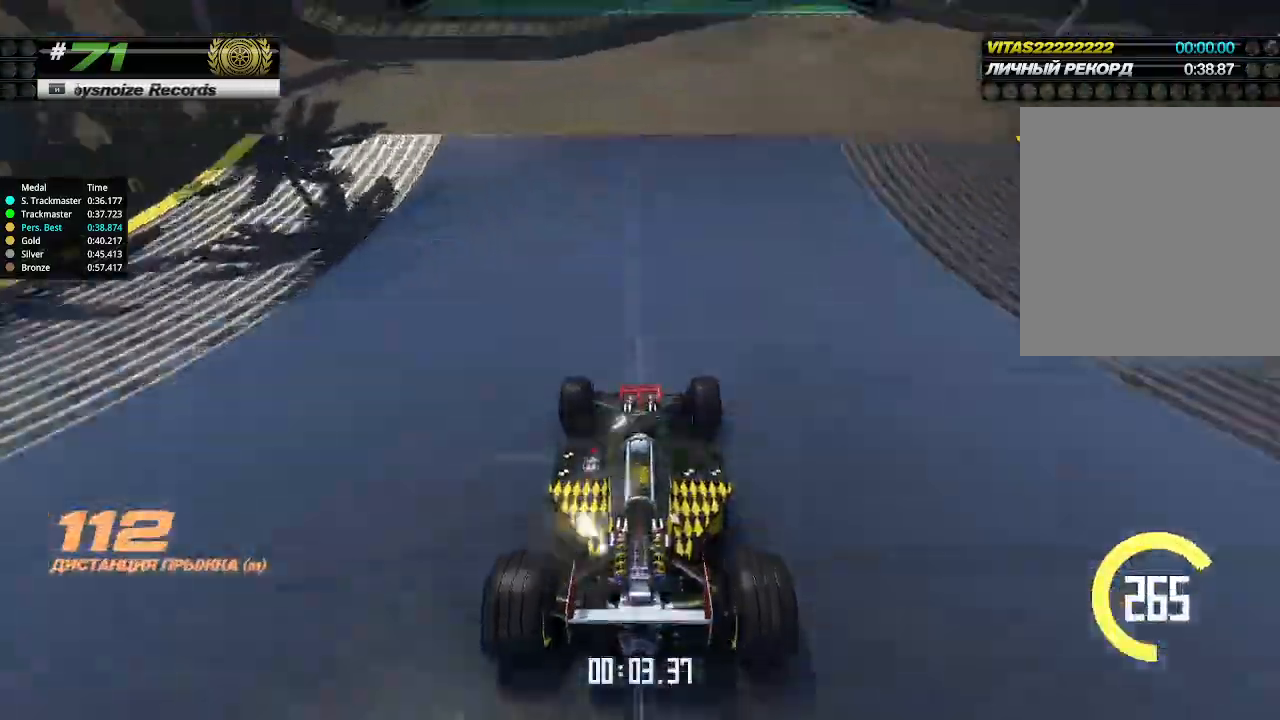
{"keys": ["up"], "events": []}
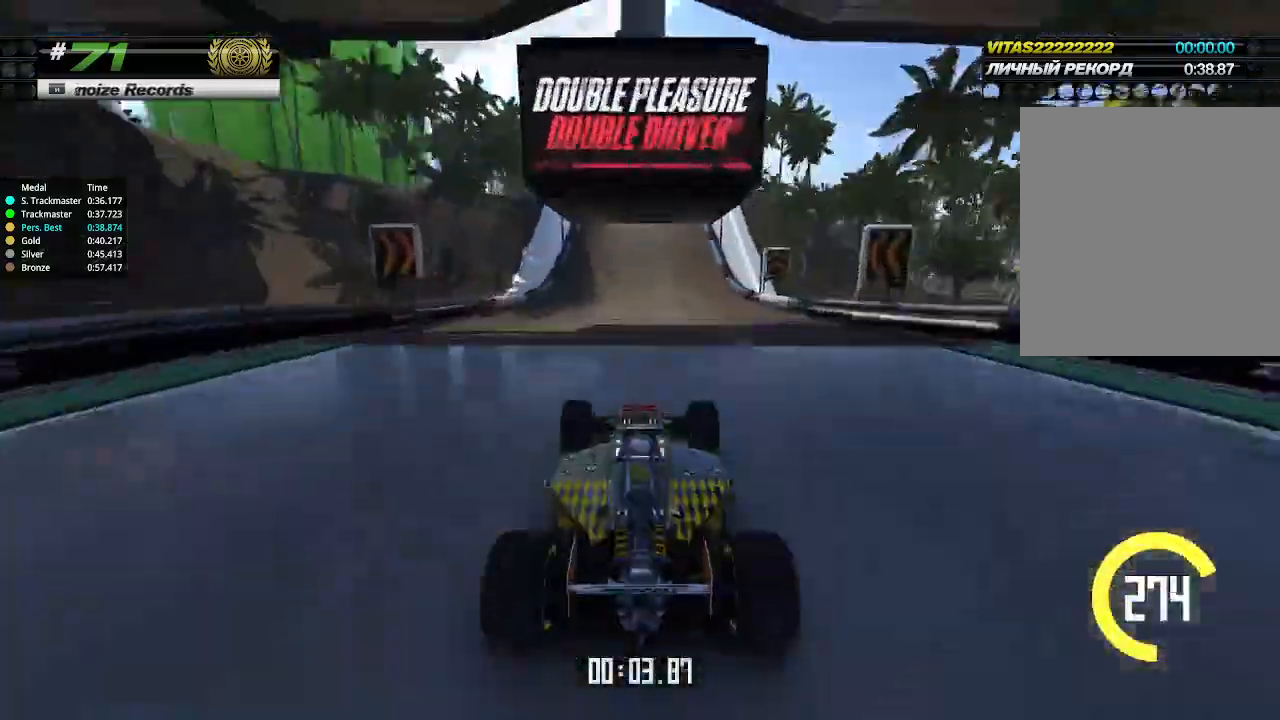
{"keys": ["up"], "events": []}
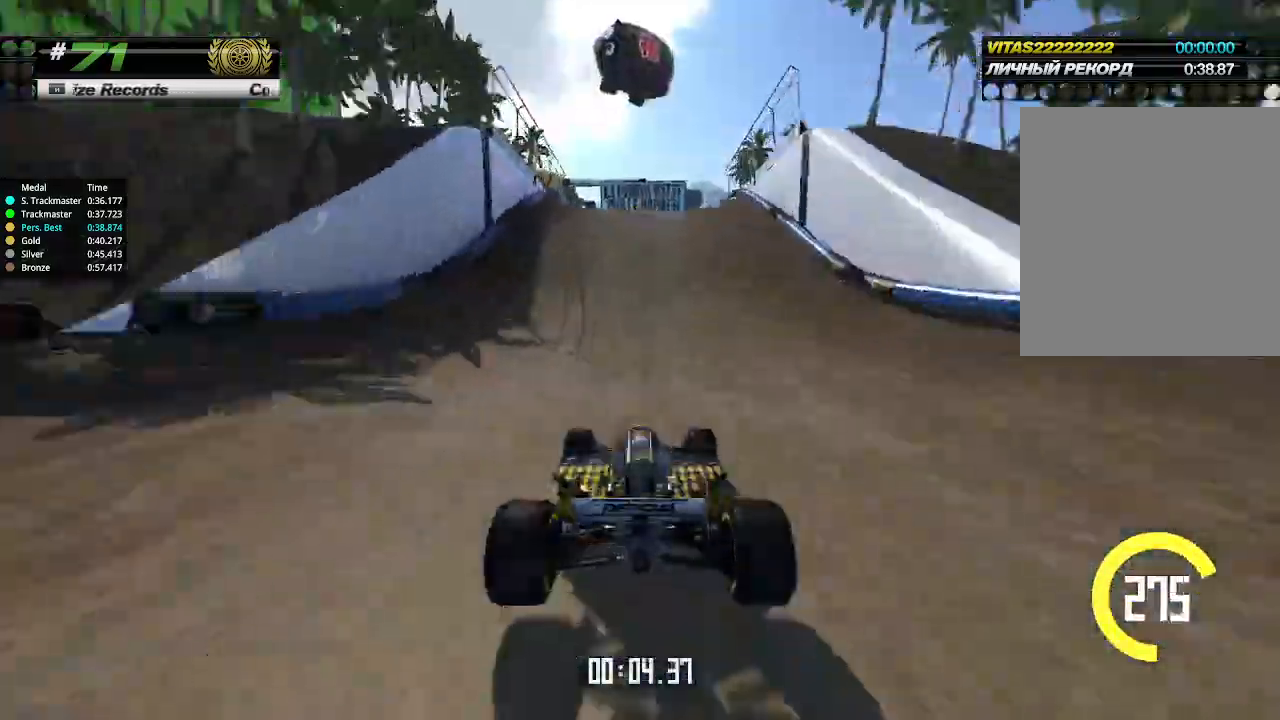
{"keys": ["up"], "events": []}
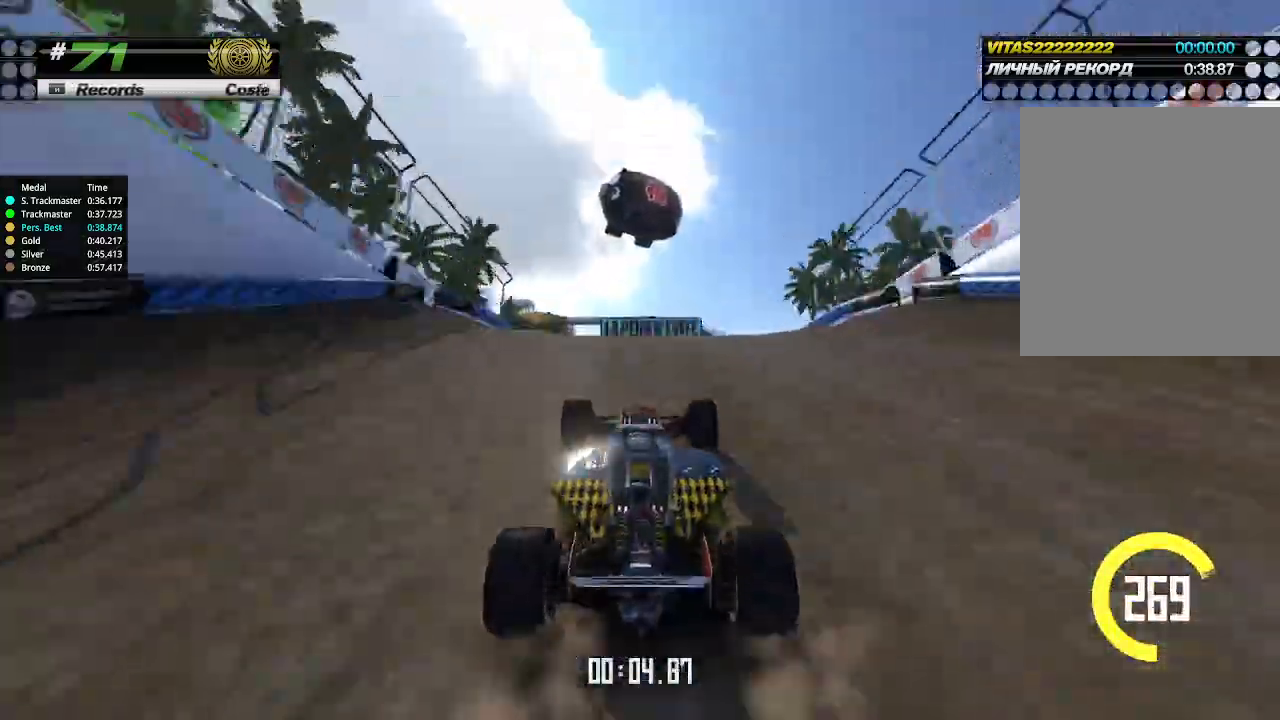
{"keys": ["up"], "events": [[166, "down", "down"], [233, "down", "up"]]}
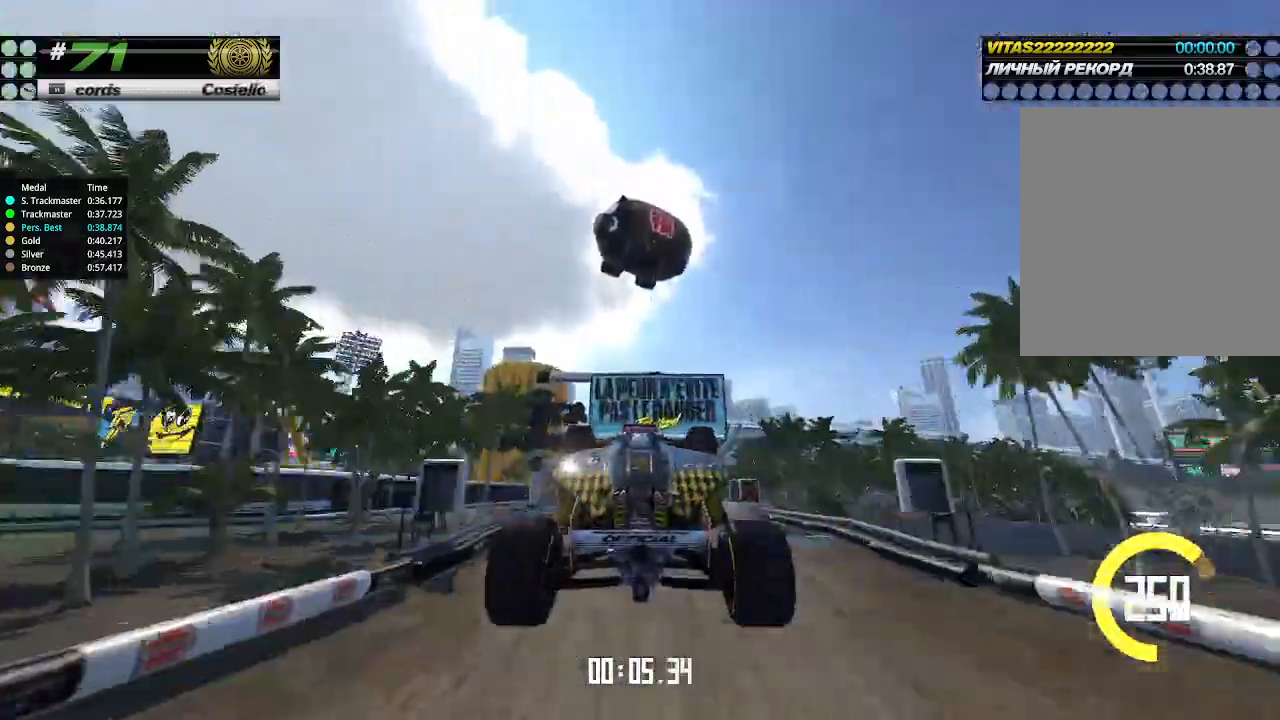
{"keys": ["up"], "events": []}
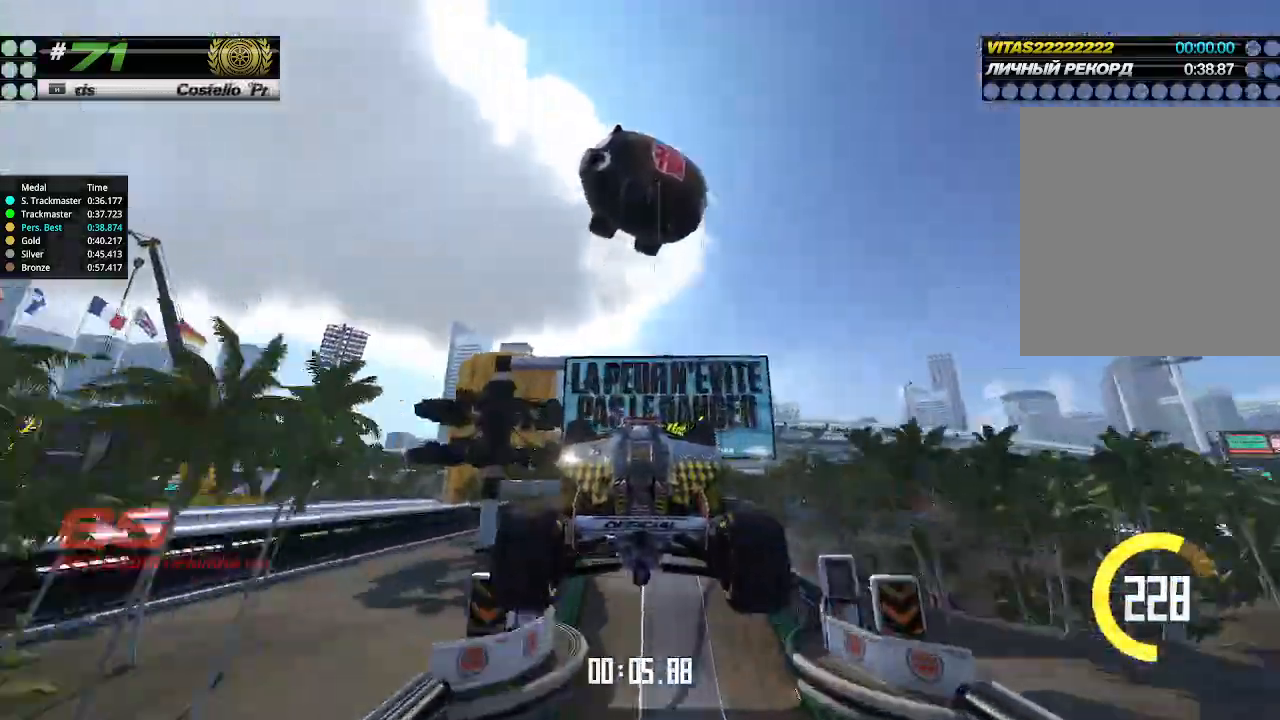
{"keys": ["up"], "events": []}
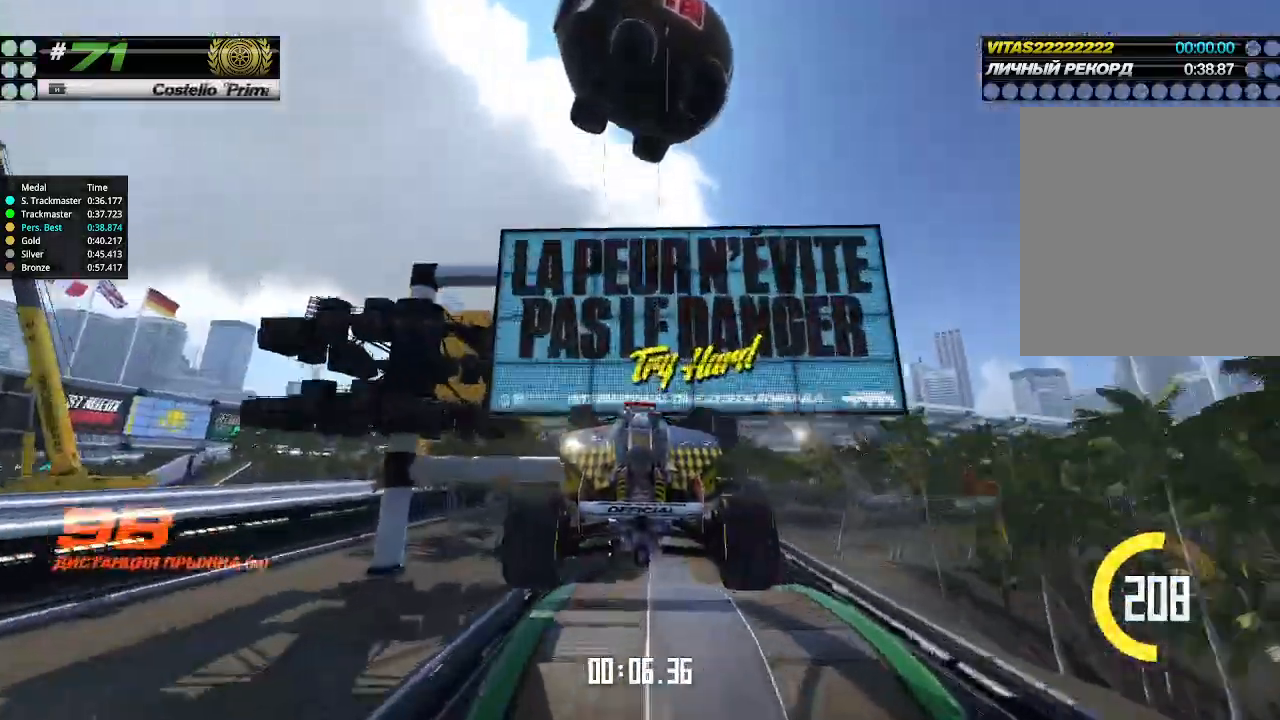
{"keys": ["up"], "events": []}
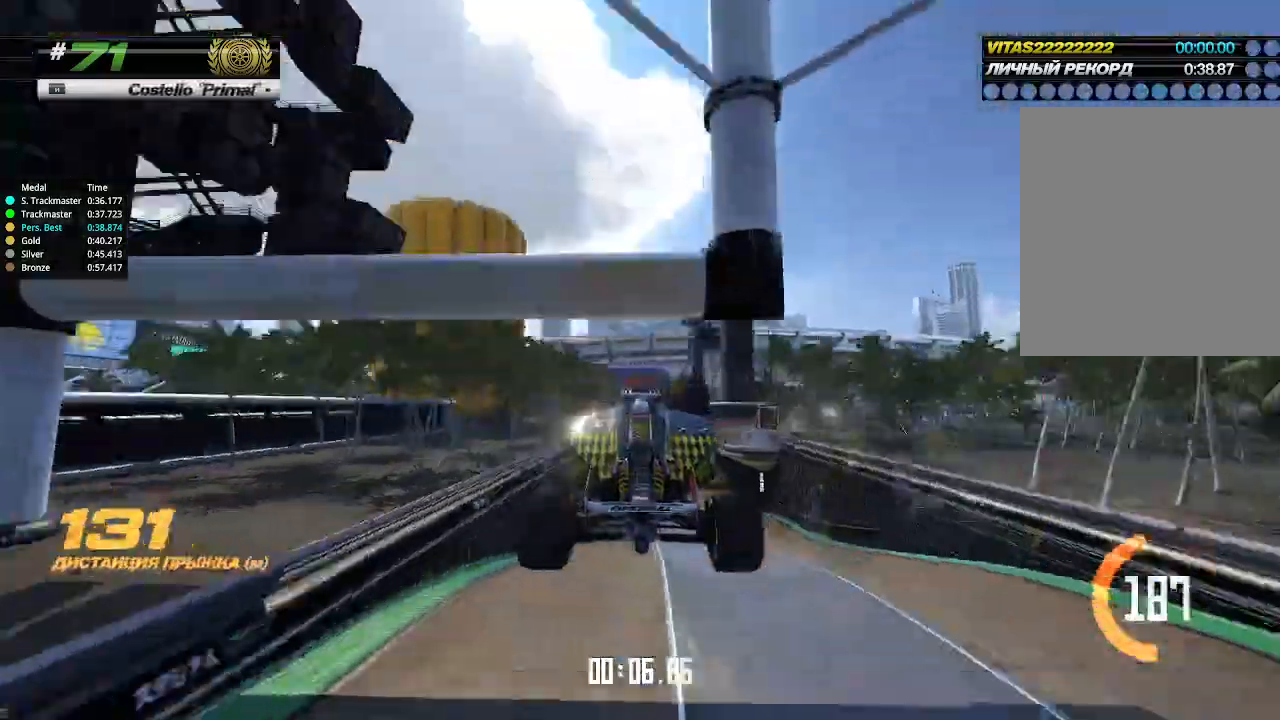
{"keys": ["up"], "events": []}
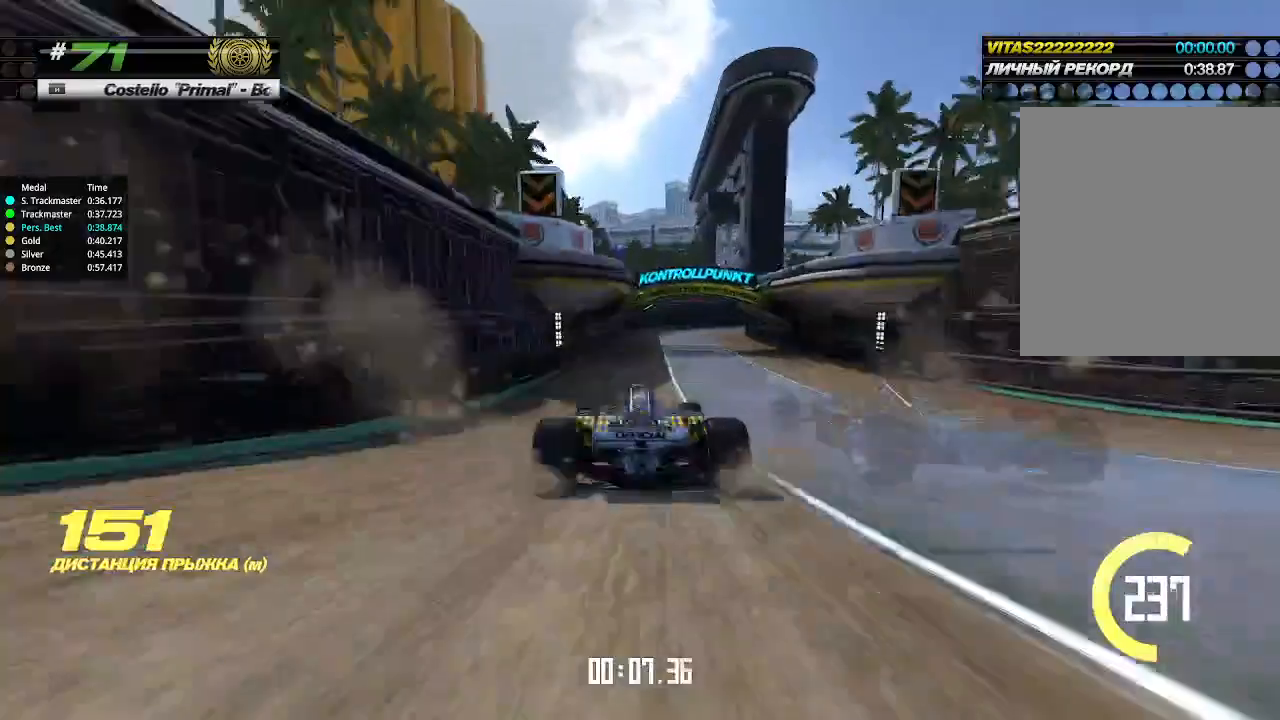
{"keys": ["right", "up"], "events": [[333, "right", "down"]]}
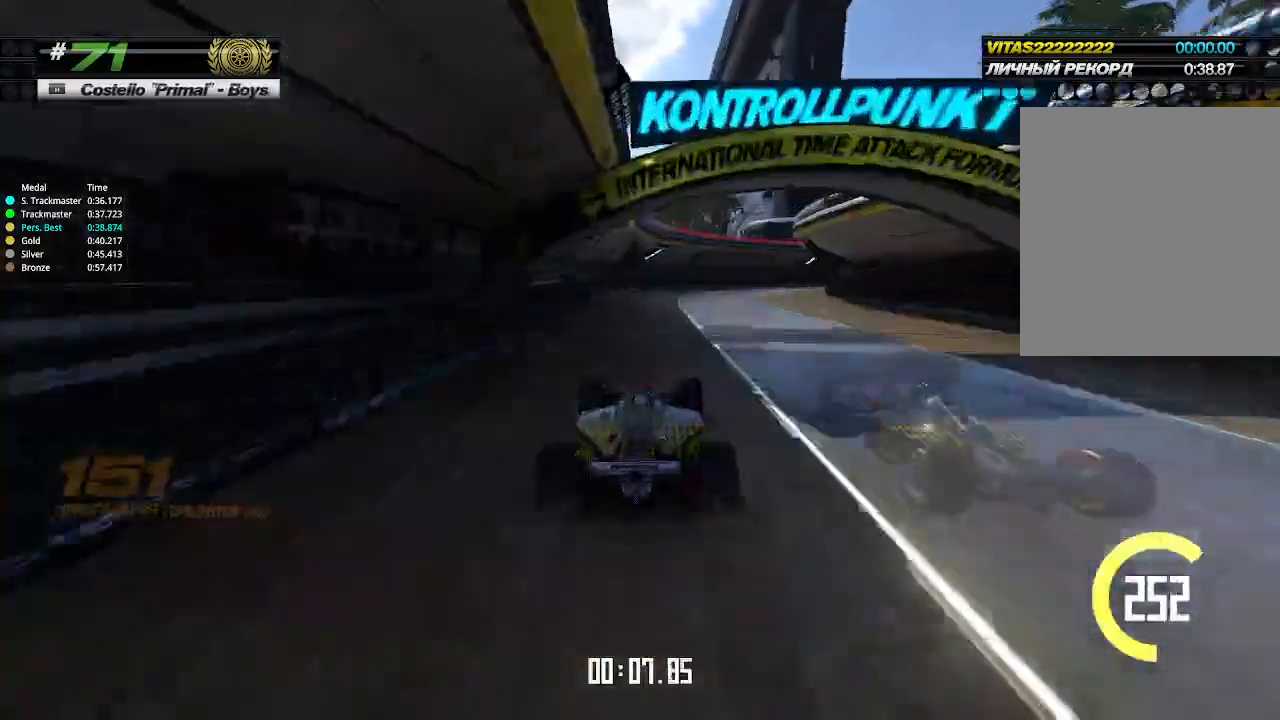
{"keys": ["right", "up"], "events": []}
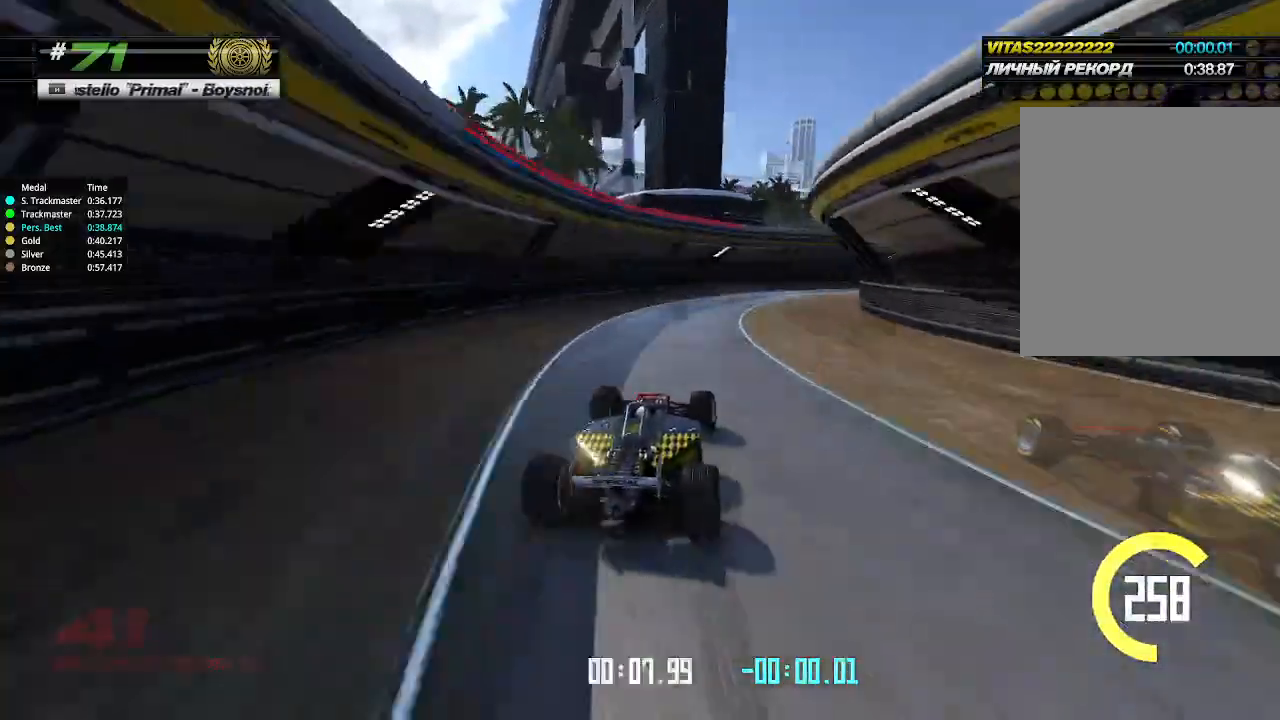
{"keys": ["right", "up"], "events": [[133, "up", "up"], [266, "up", "down"]]}
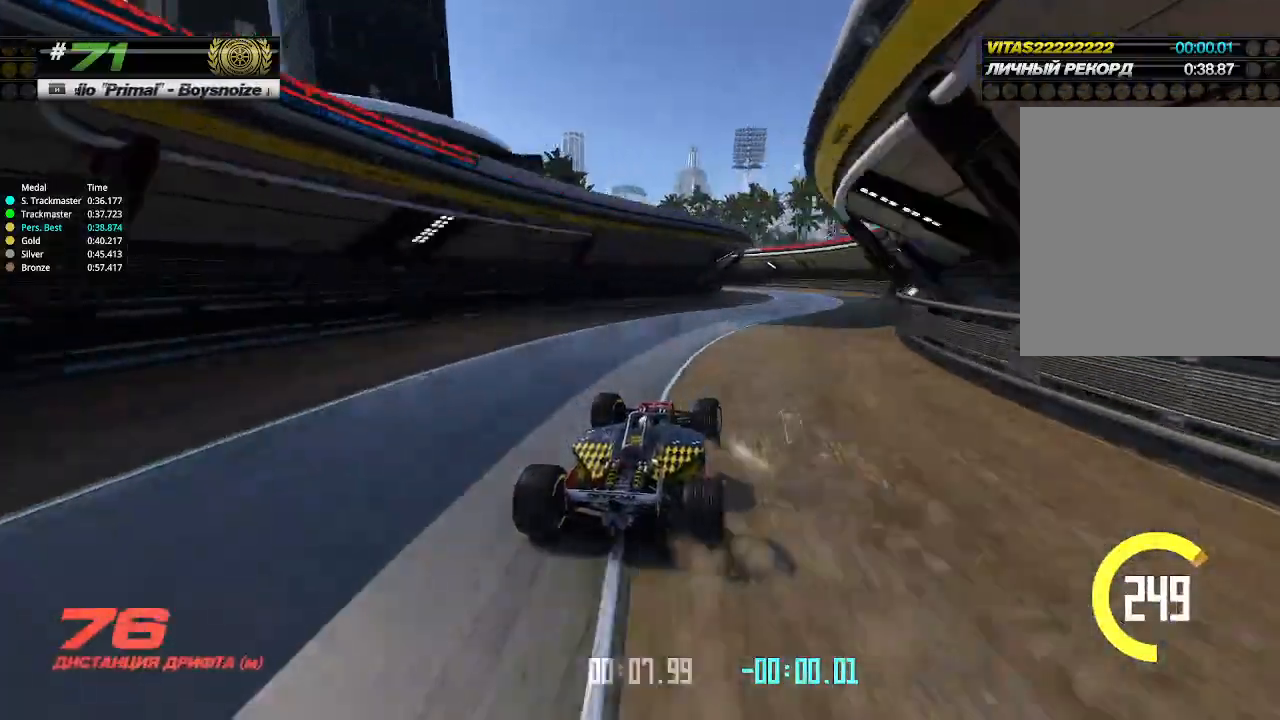
{"keys": ["left", "up"], "events": [[133, "left", "down"], [133, "right", "up"]]}
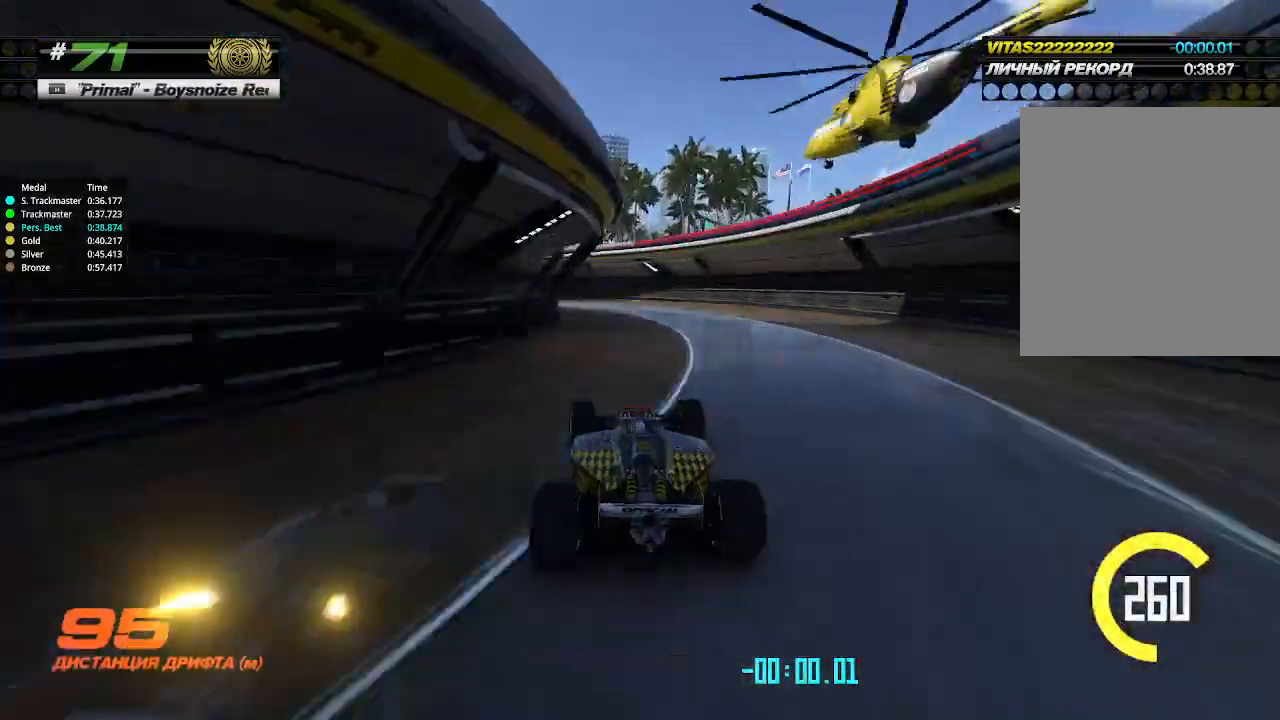
{"keys": ["left", "up"], "events": [[33, "up", "up"], [433, "up", "down"]]}
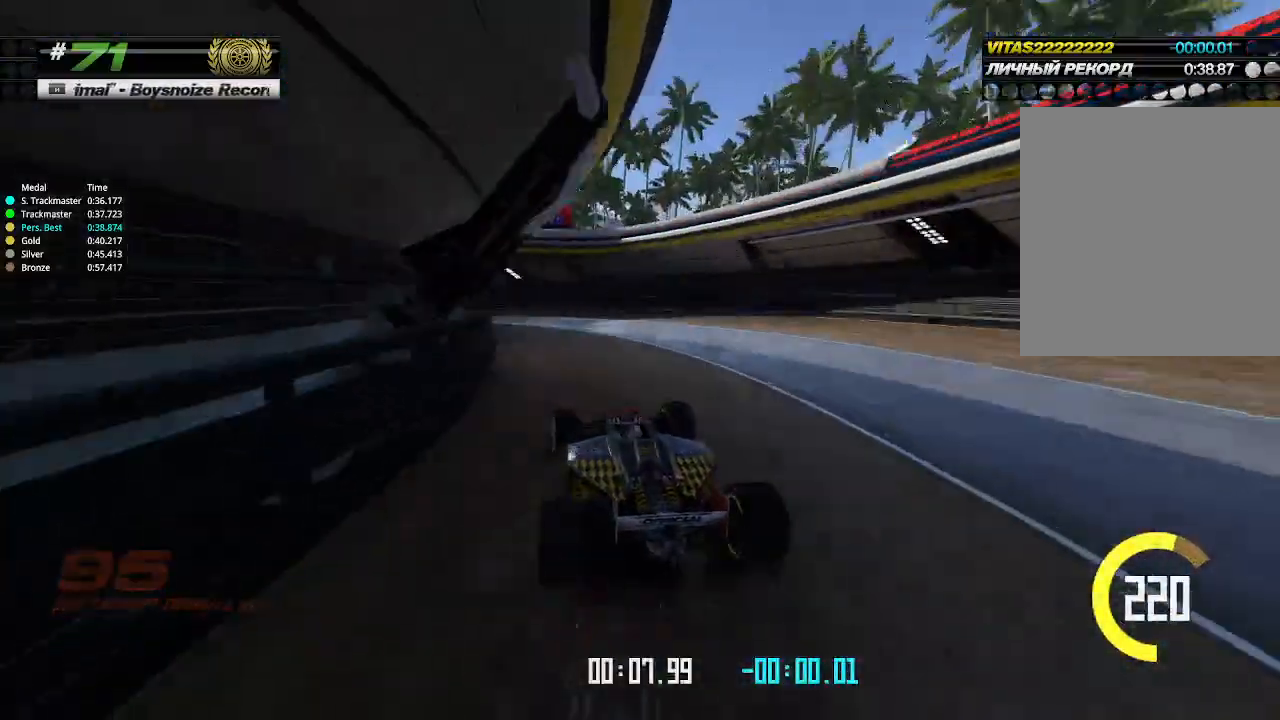
{"keys": ["left", "up"], "events": [[166, "up", "up"], [300, "up", "down"]]}
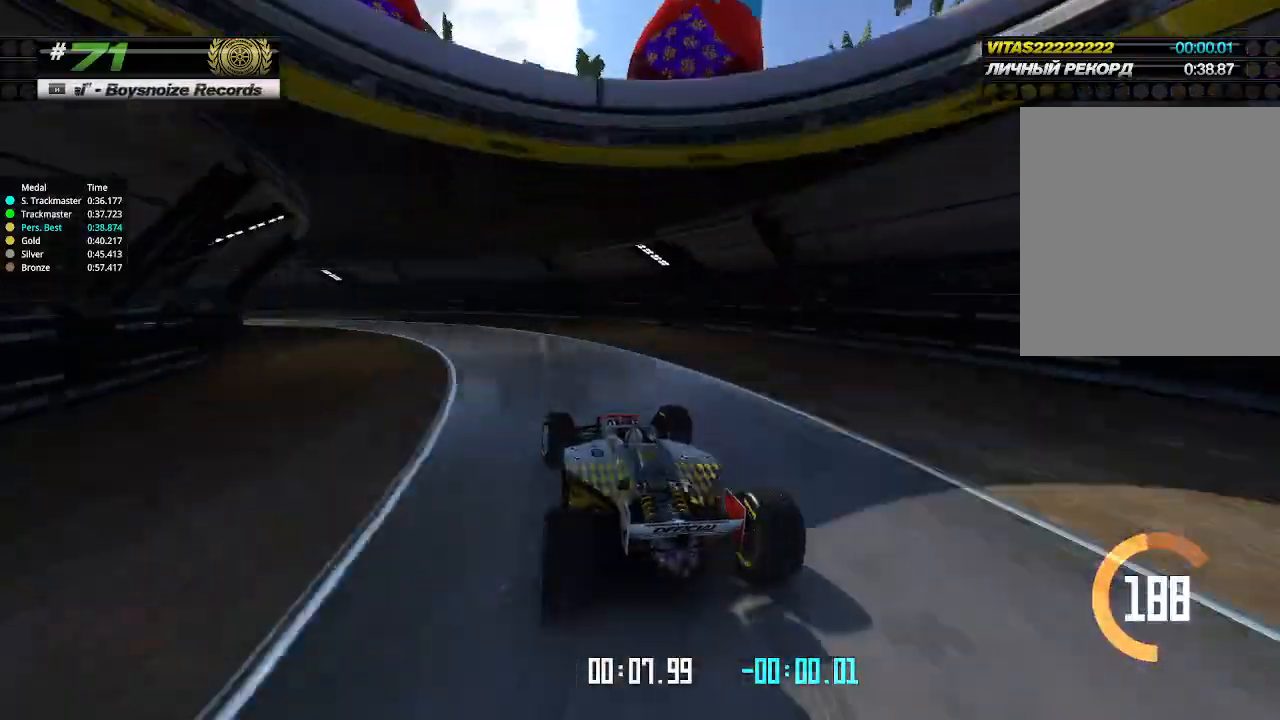
{"keys": ["left", "up"], "events": [[233, "up", "up"], [366, "up", "down"]]}
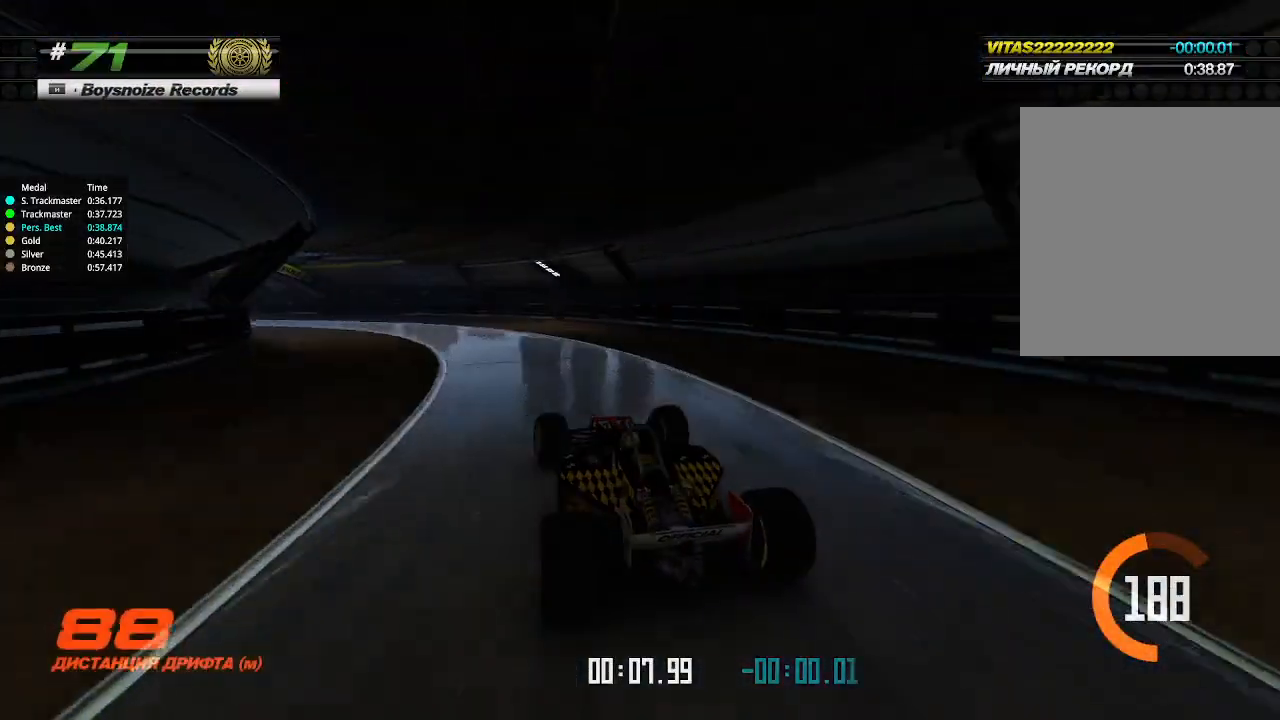
{"keys": ["up"], "events": [[500, "left", "up"]]}
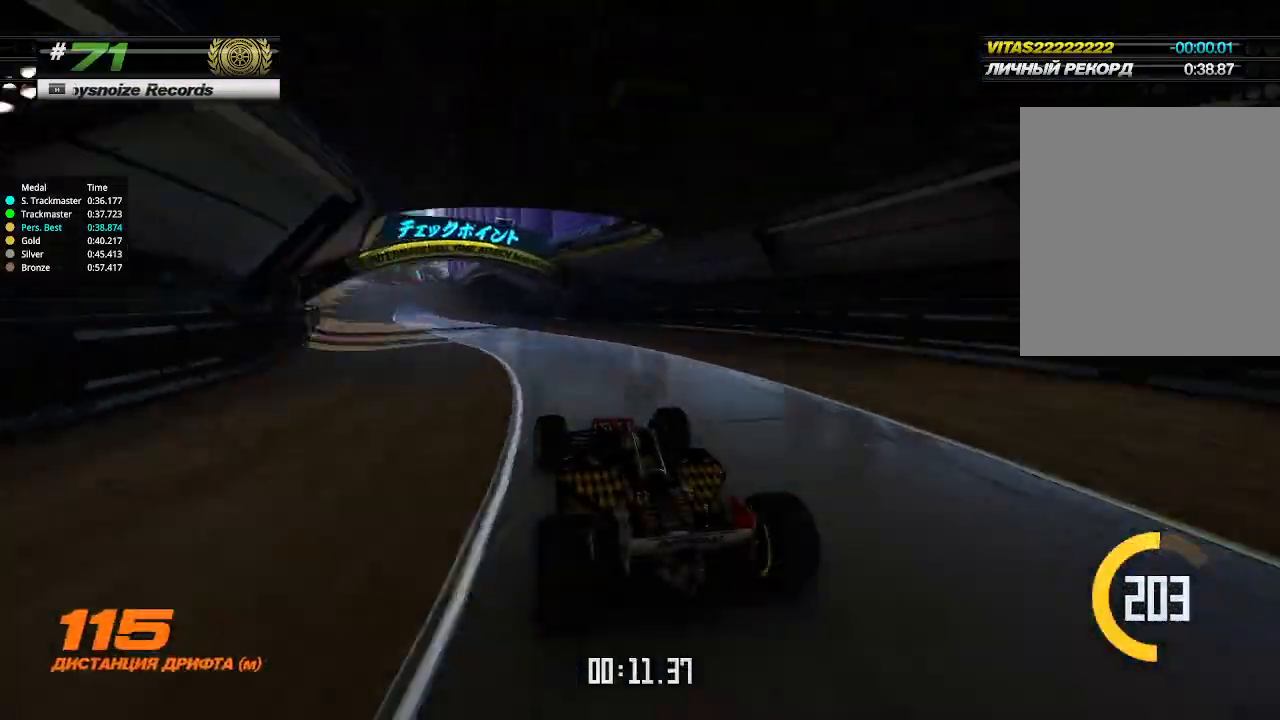
{"keys": ["up"], "events": [[200, "left", "down"], [266, "left", "up"]]}
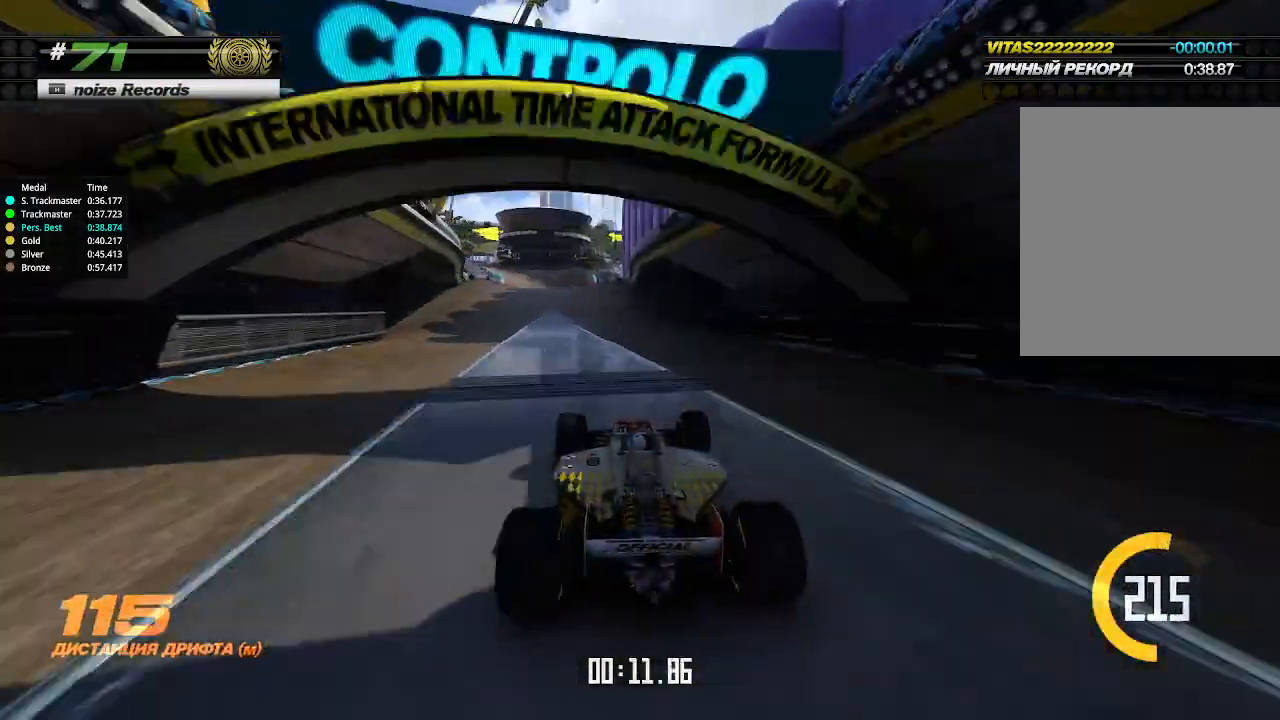
{"keys": ["left", "up"], "events": [[33, "left", "down"], [100, "left", "up"], [500, "left", "down"]]}
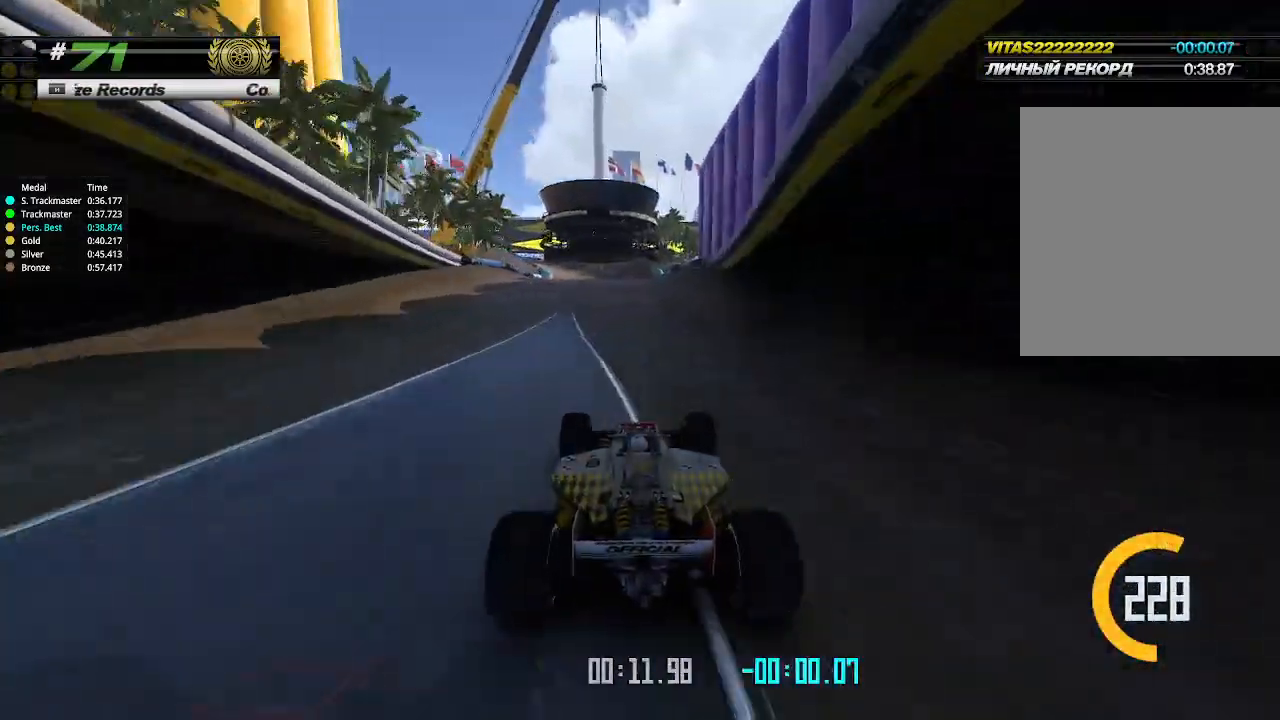
{"keys": ["up"], "events": [[66, "left", "up"]]}
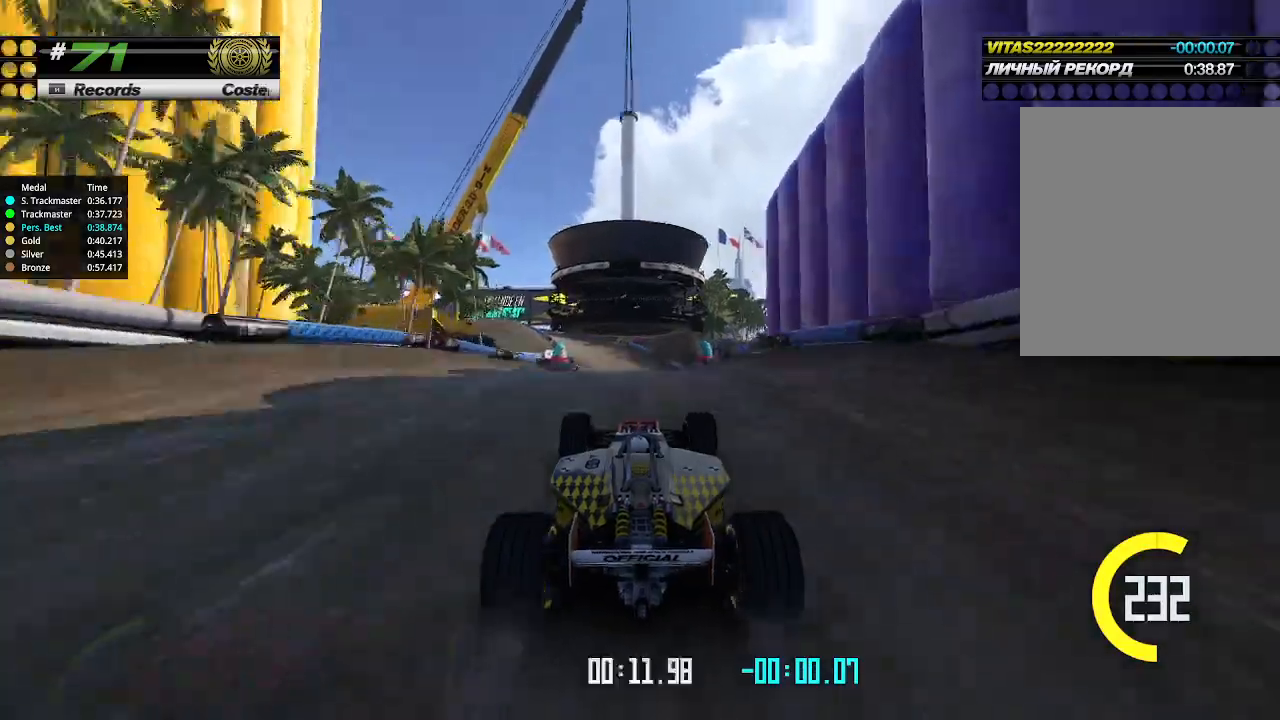
{"keys": ["up"], "events": []}
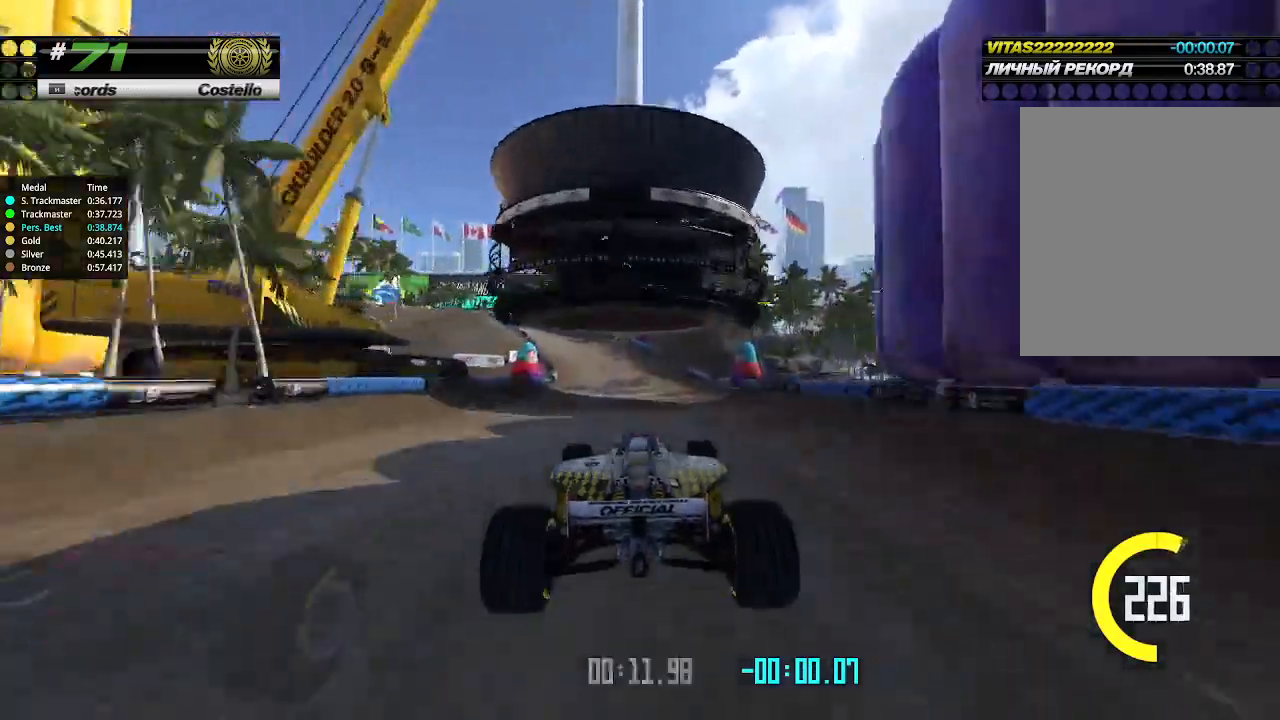
{"keys": ["left"], "events": [[433, "left", "down"], [500, "up", "up"]]}
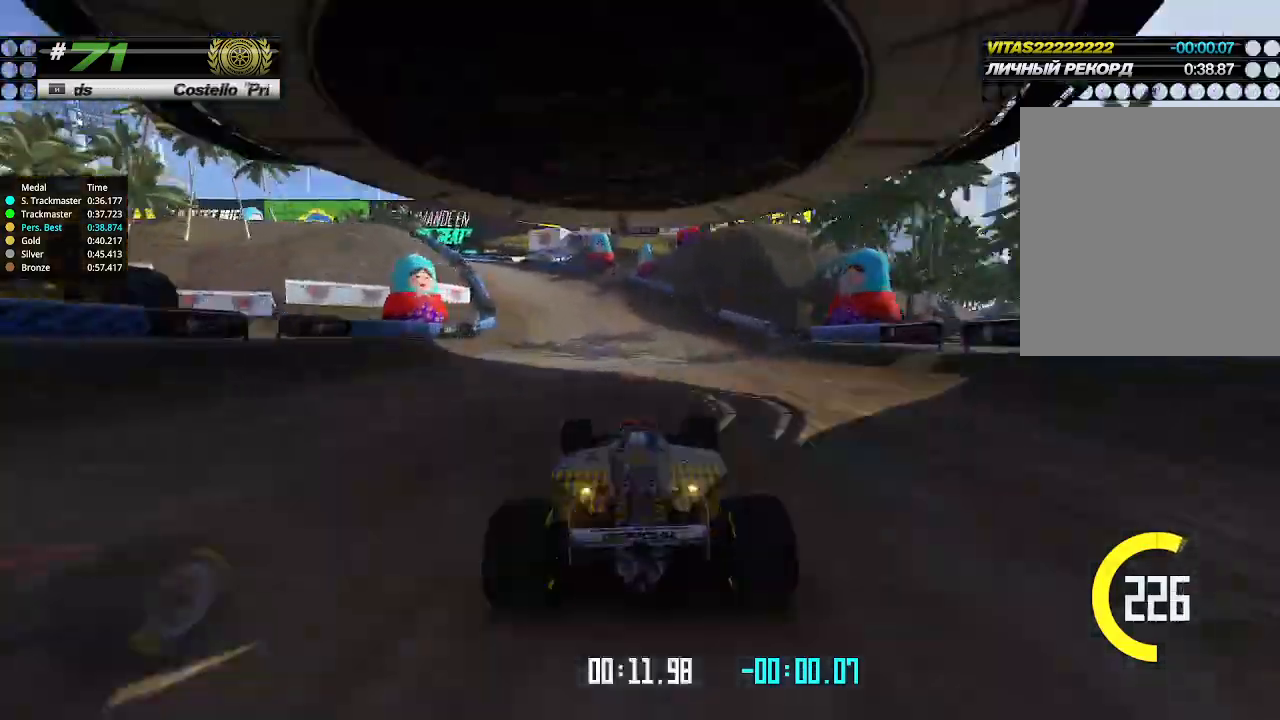
{"keys": ["left", "up"], "events": [[433, "up", "down"]]}
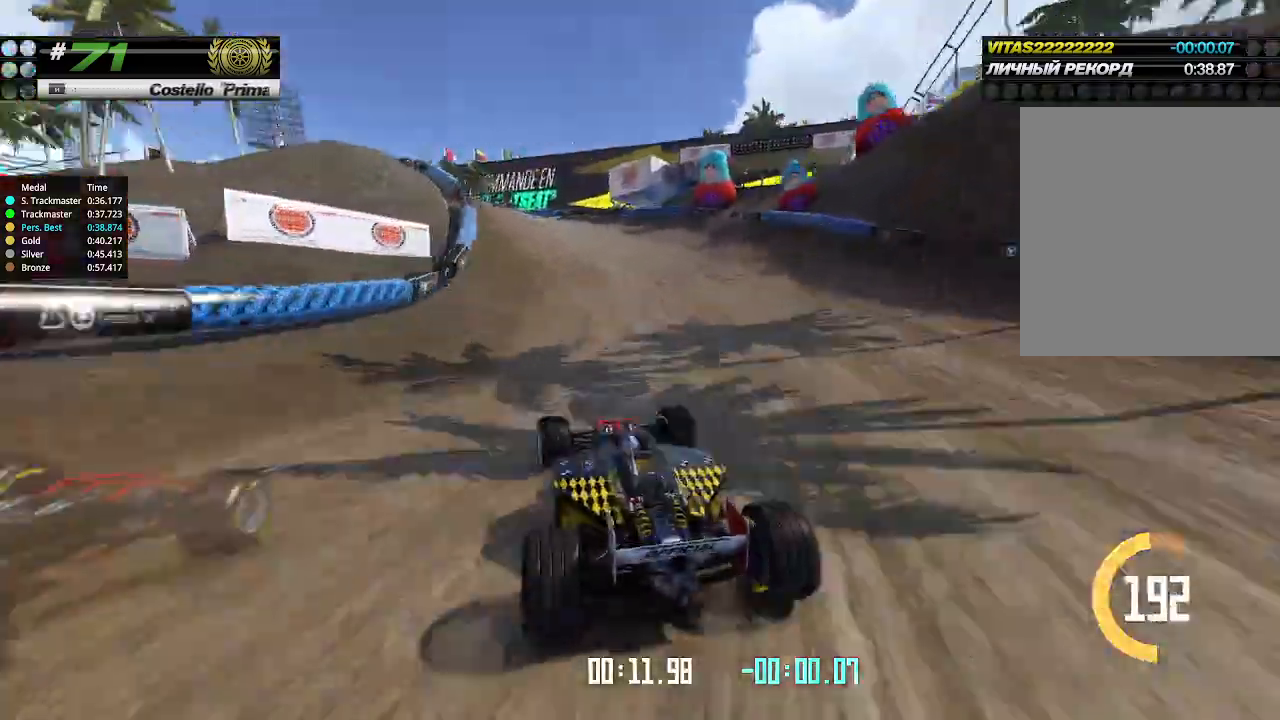
{"keys": ["left", "up"], "events": []}
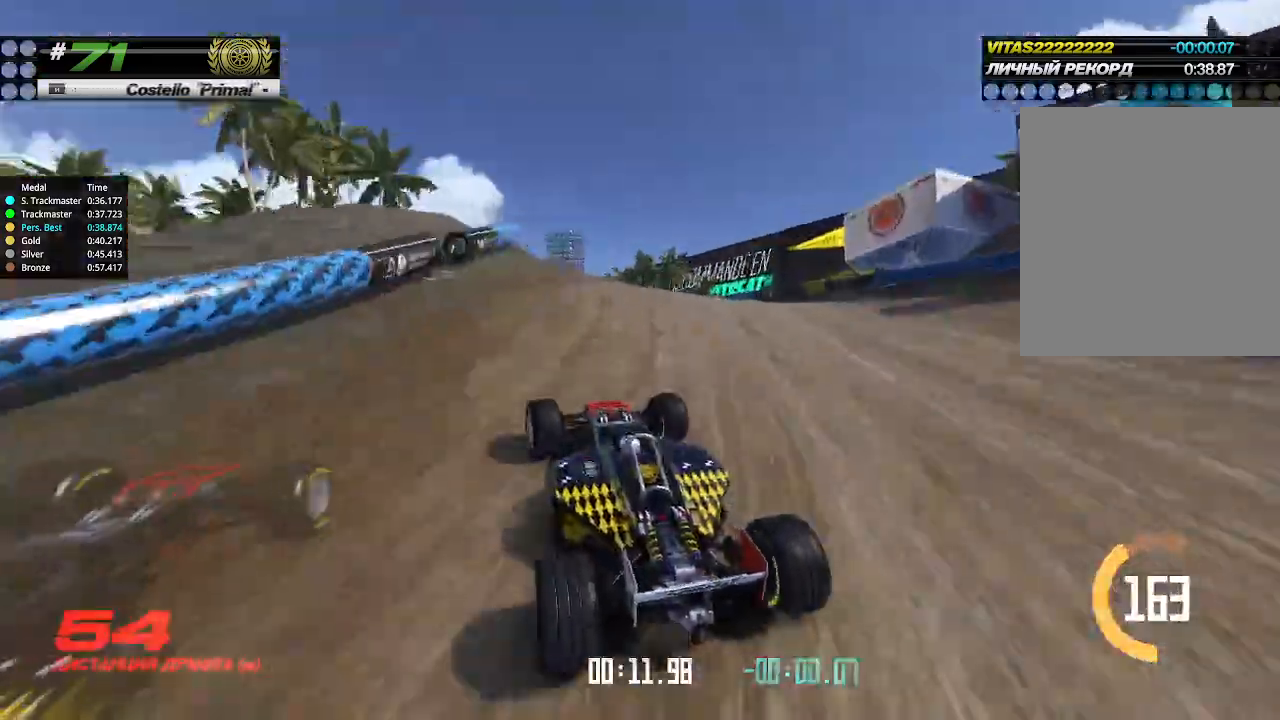
{"keys": ["up"], "events": [[133, "left", "up"], [233, "left", "down"], [300, "left", "up"]]}
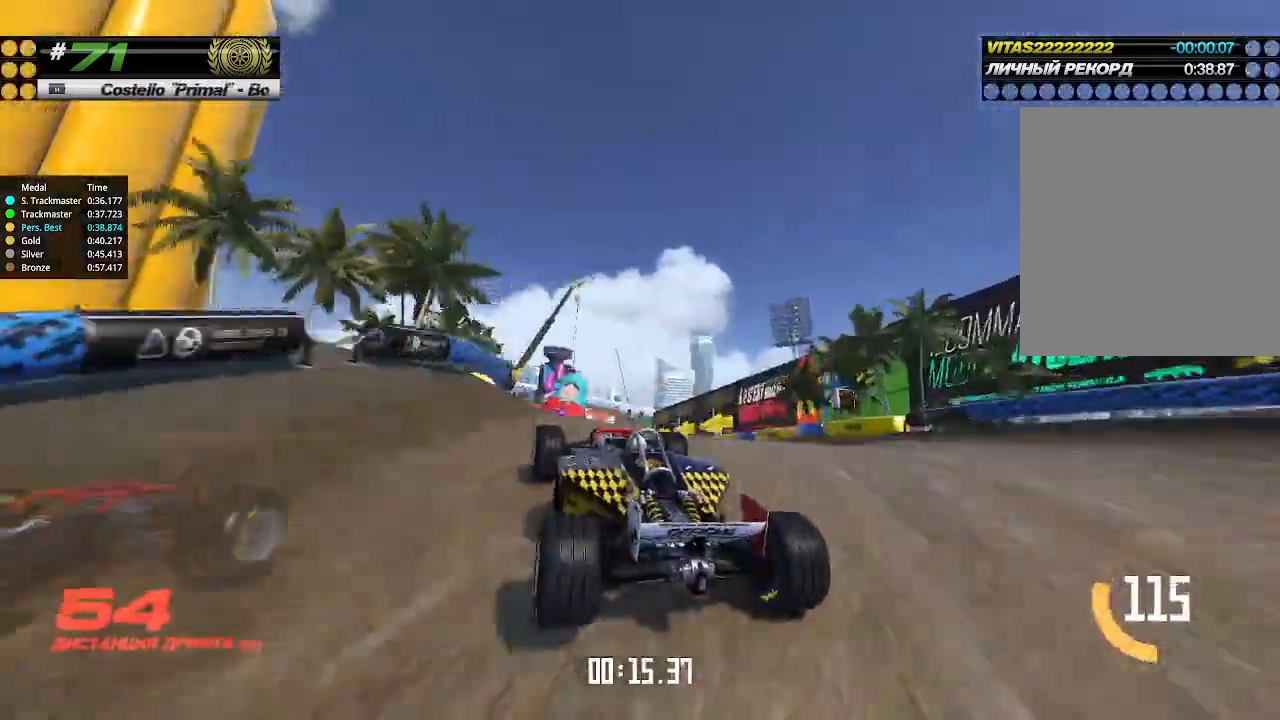
{"keys": ["up"], "events": []}
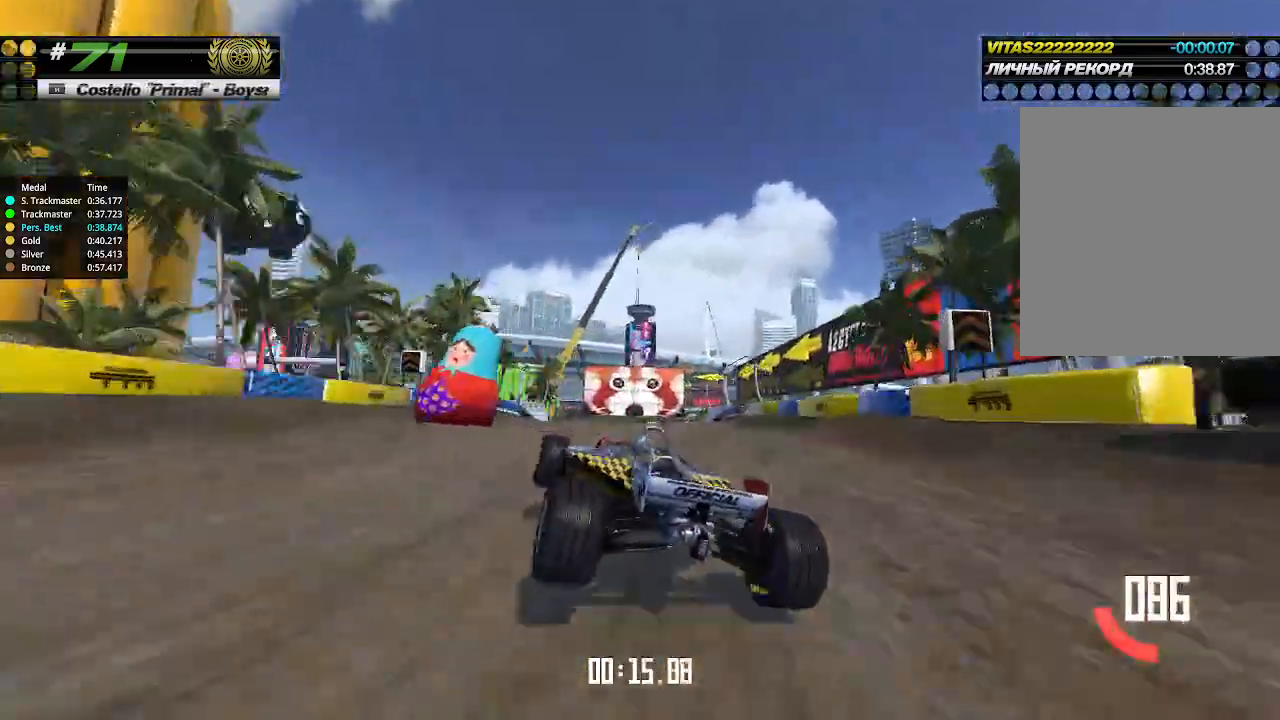
{"keys": ["up"], "events": []}
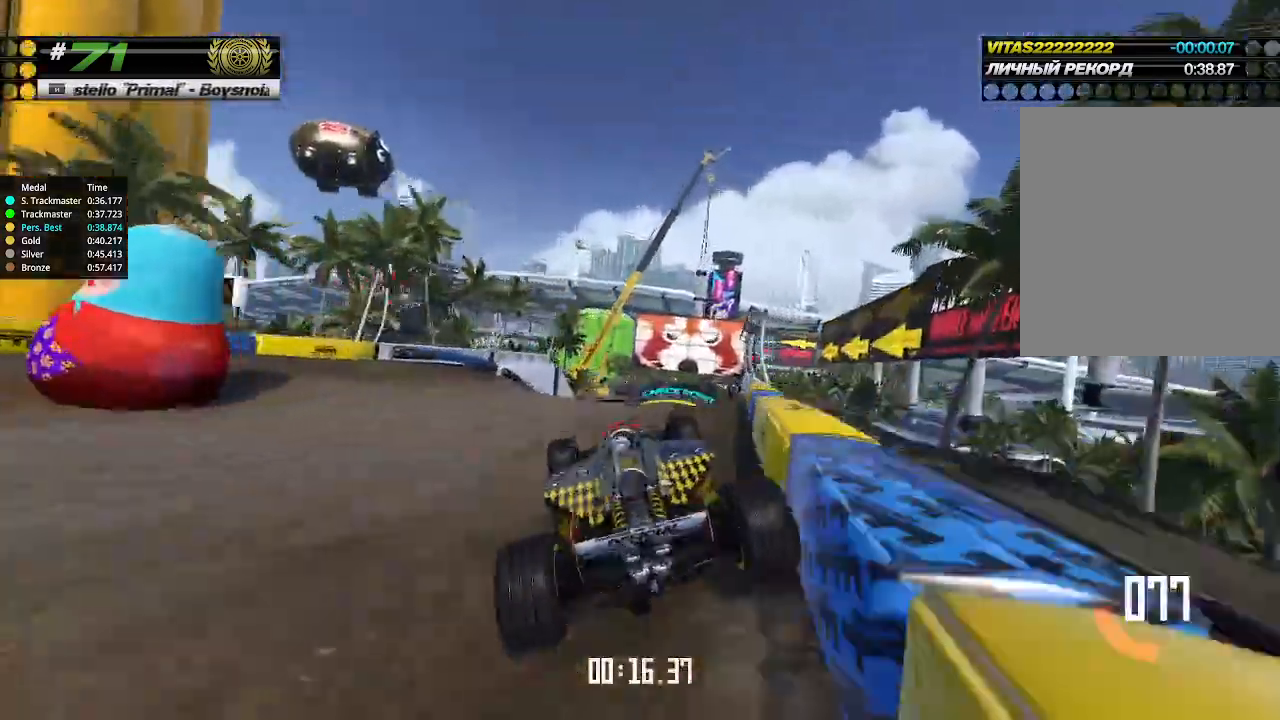
{"keys": ["left", "up"], "events": [[433, "left", "down"]]}
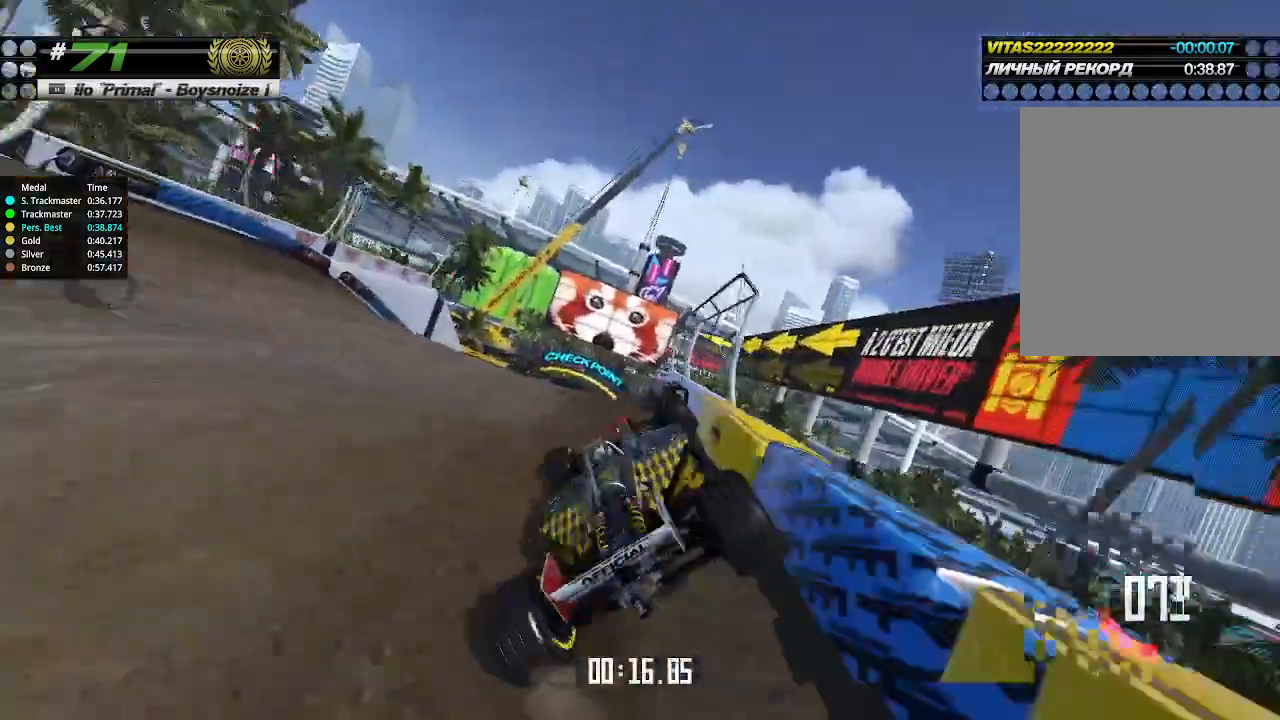
{"keys": ["up"], "events": [[66, "left", "up"], [333, "right", "down"], [433, "right", "up"]]}